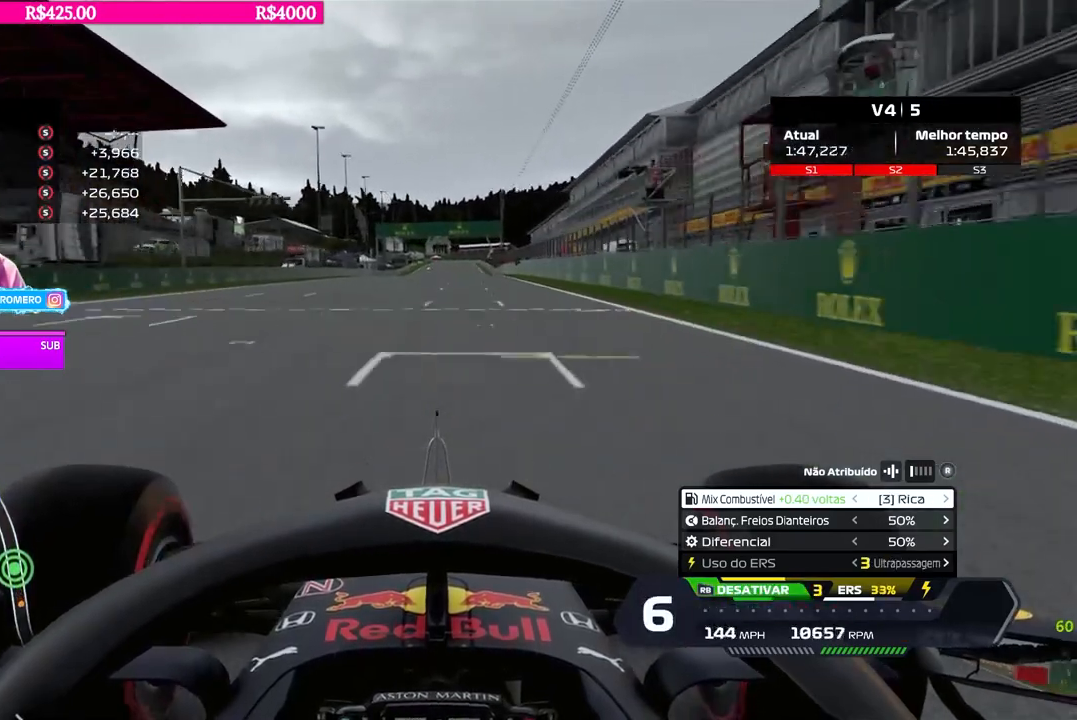
Gameplay with a controller (Xbox layout); each line is a JSON object with the inputs held at the frame after it. "events" lists button and stick changes between this image and that frame as [ms after this image, input, new state], when the widget could be followed in between.
{"buttons": ["R2"], "left_stick": "center", "right_stick": "center", "events": [[100, "left_stick", "center"]]}
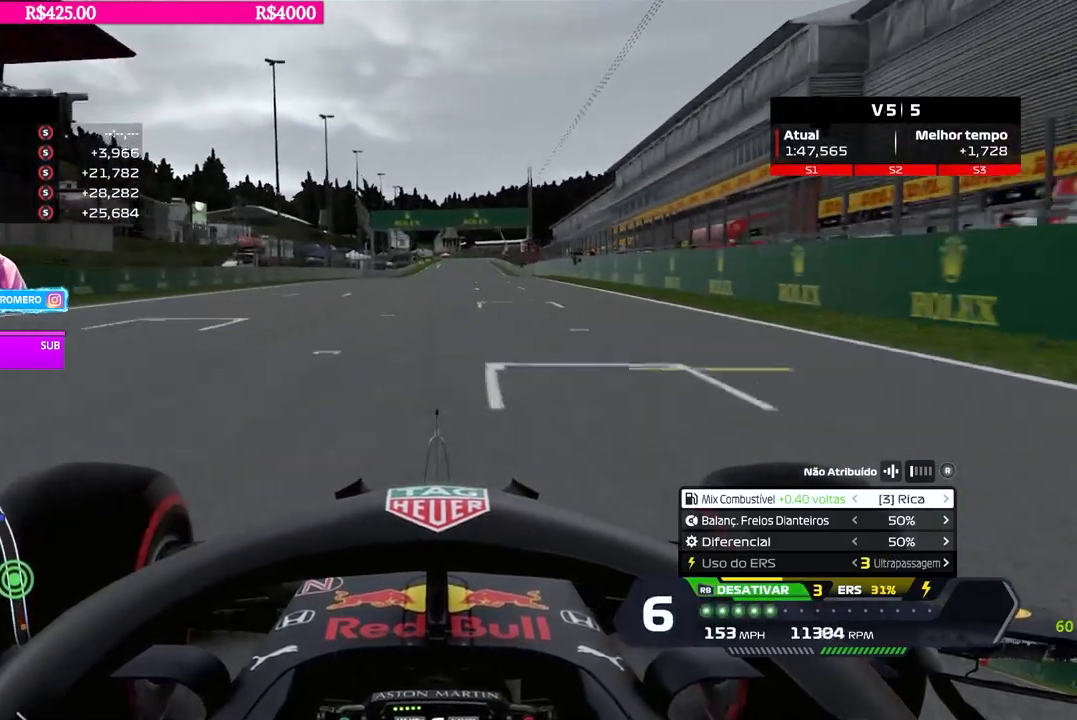
{"buttons": ["R2"], "left_stick": "center", "right_stick": "center", "events": [[284, "B", "down"], [300, "left_stick", "right"], [350, "B", "up"], [350, "left_stick", "center"]]}
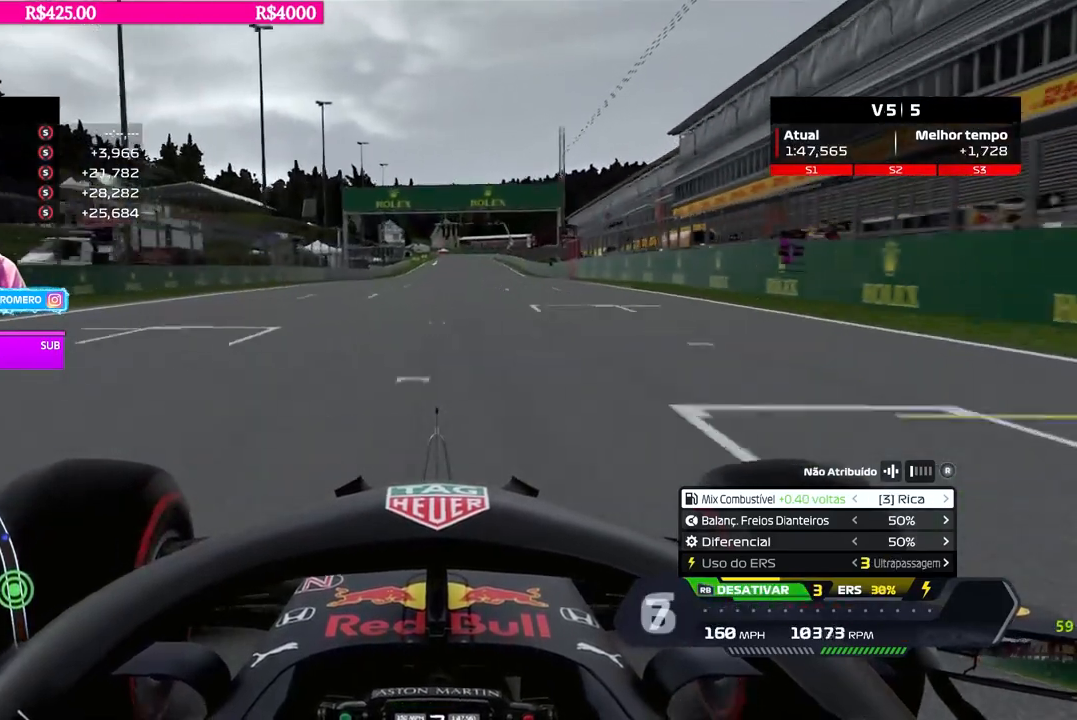
{"buttons": ["R2"], "left_stick": "center", "right_stick": "center", "events": [[100, "left_stick", "right"], [166, "left_stick", "center"]]}
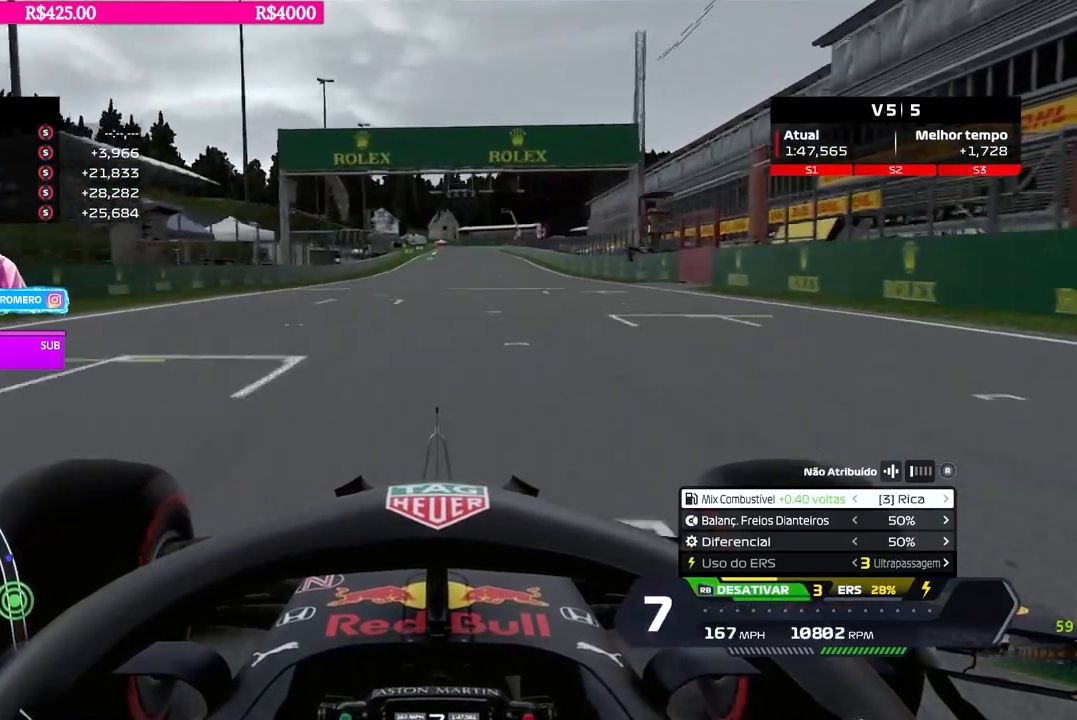
{"buttons": ["R2"], "left_stick": "center", "right_stick": "center", "events": [[17, "R1", "down"], [150, "R1", "up"]]}
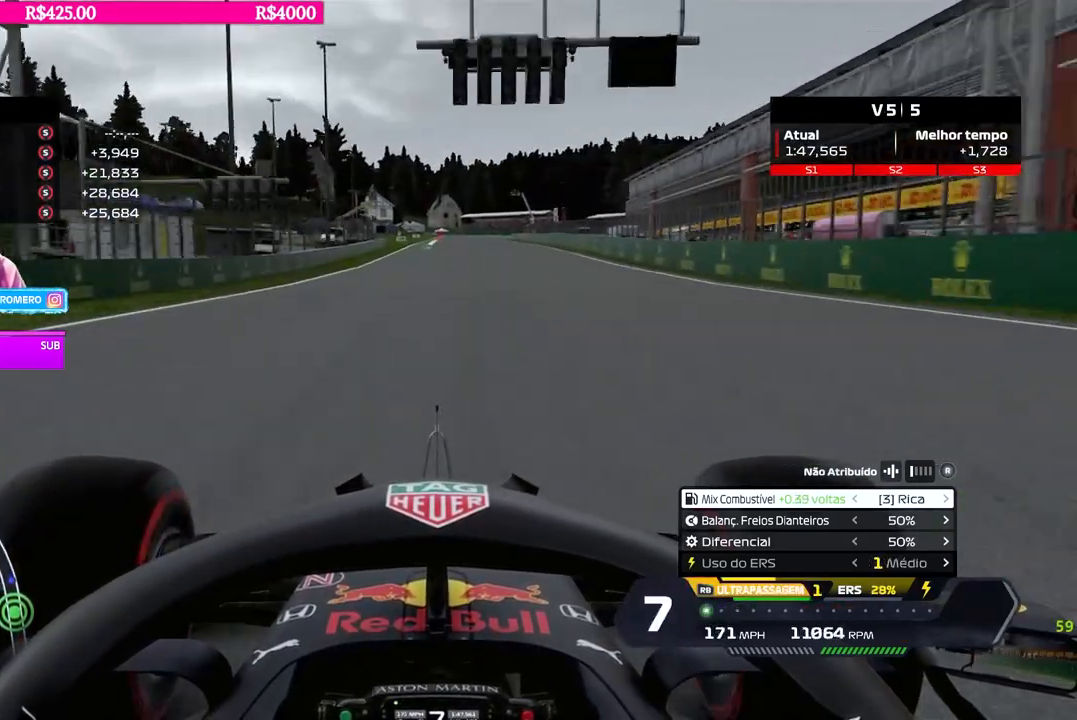
{"buttons": ["R2"], "left_stick": "center", "right_stick": "center", "events": []}
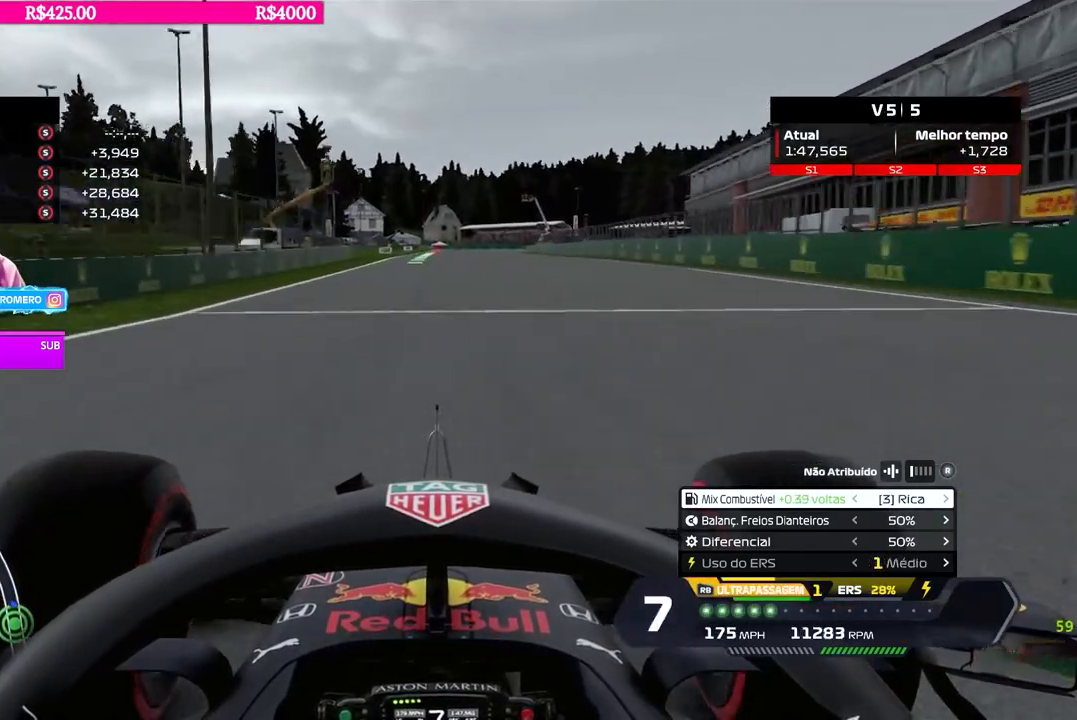
{"buttons": ["R2"], "left_stick": "center", "right_stick": "center", "events": []}
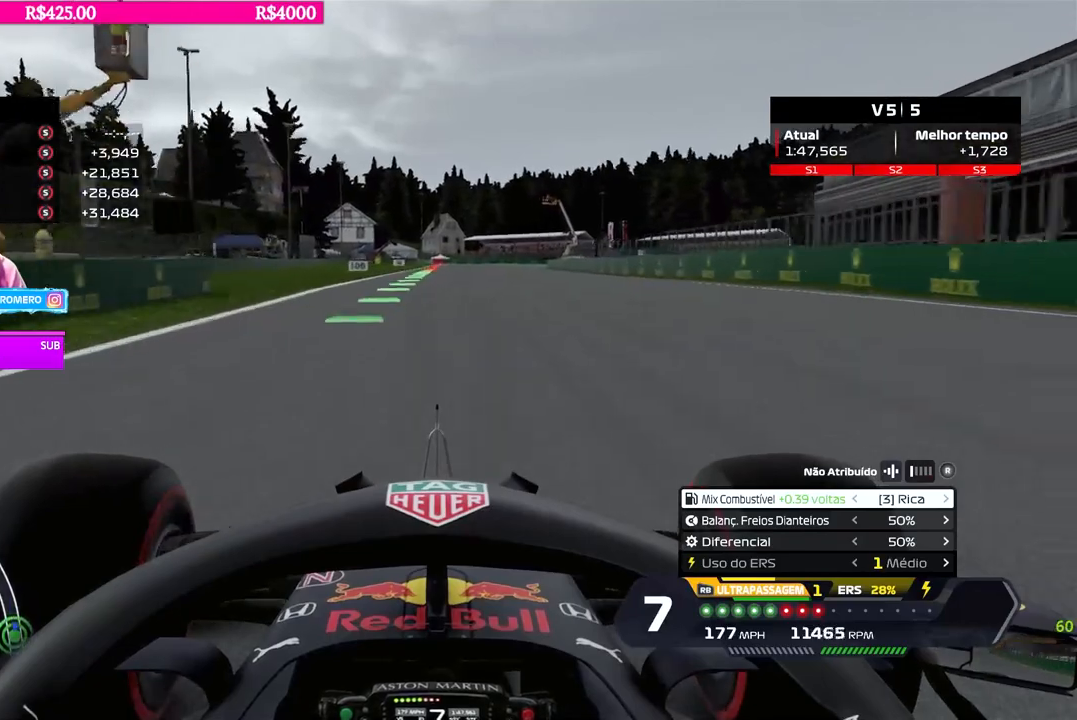
{"buttons": ["R2"], "left_stick": "center", "right_stick": "center", "events": [[34, "B", "down"], [101, "B", "up"], [384, "left_stick", "right"], [468, "left_stick", "center"]]}
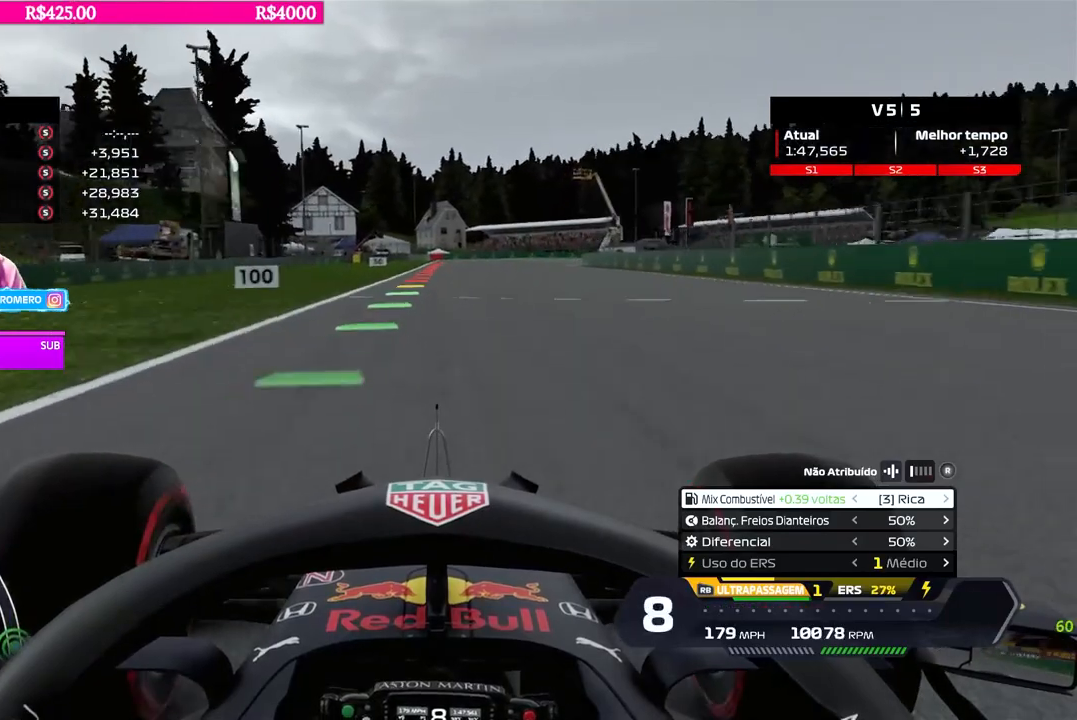
{"buttons": ["L2"], "left_stick": "right", "right_stick": "center", "events": [[300, "L2", "down"], [317, "R2", "up"], [417, "X", "down"], [501, "X", "up"], [501, "left_stick", "right"]]}
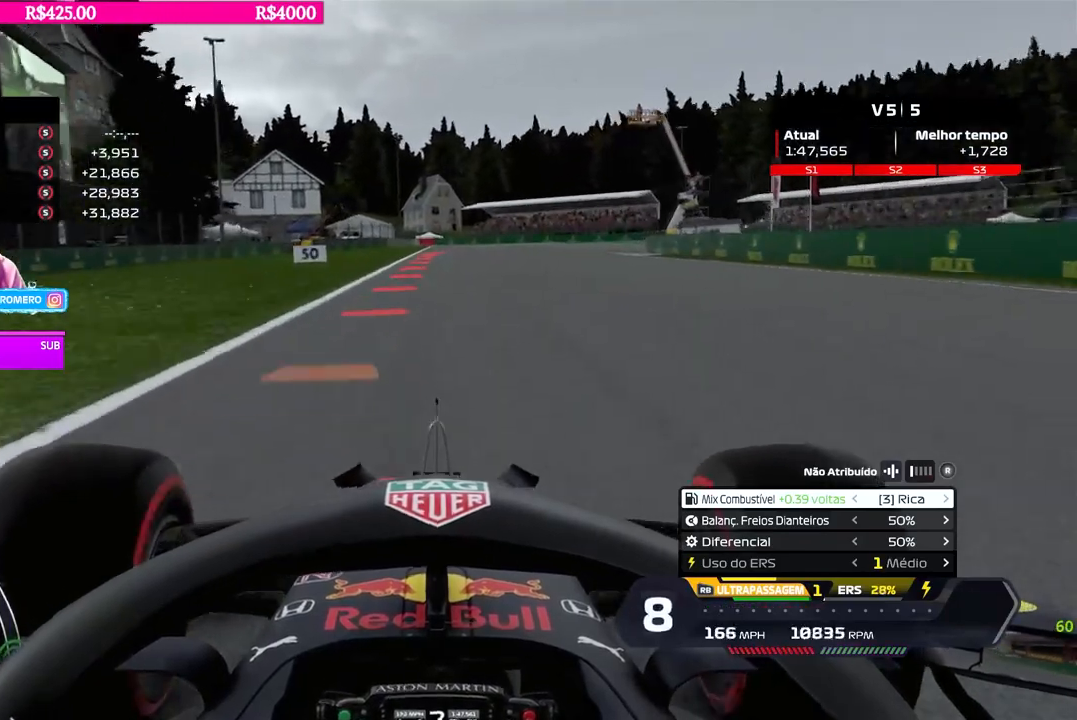
{"buttons": ["X", "L2"], "left_stick": "center", "right_stick": "center", "events": [[100, "X", "down"], [133, "left_stick", "center"], [183, "X", "up"], [283, "X", "down"], [350, "X", "up"], [483, "X", "down"]]}
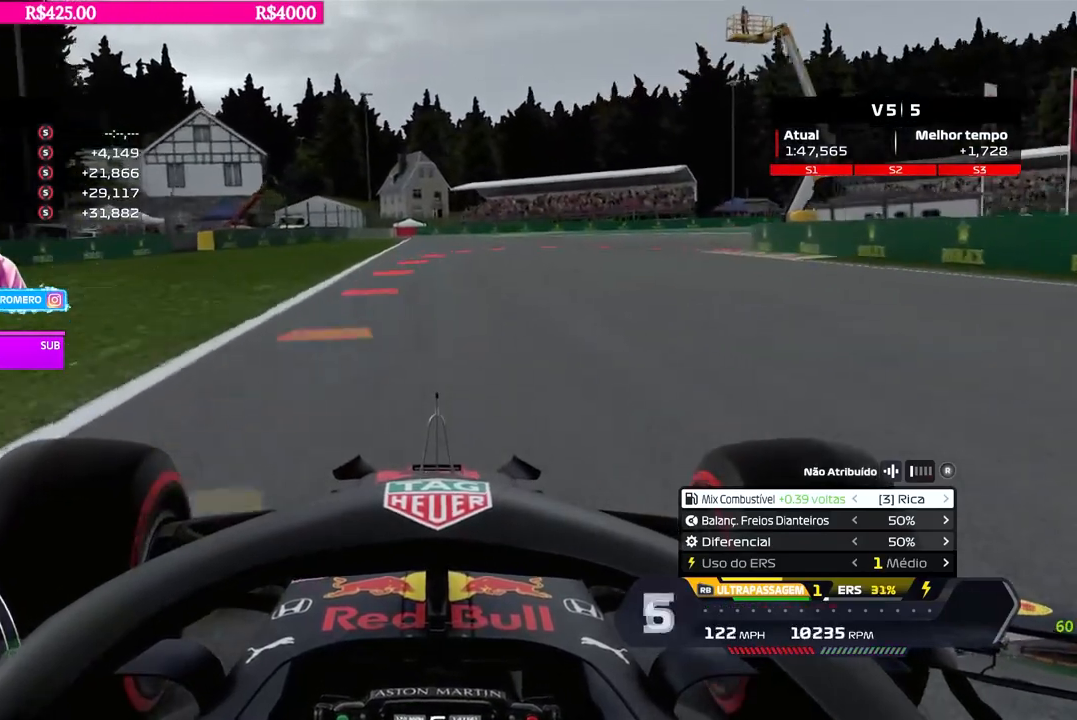
{"buttons": ["L2"], "left_stick": "right", "right_stick": "center", "events": [[50, "X", "up"], [317, "X", "down"], [400, "X", "up"], [467, "left_stick", "right"]]}
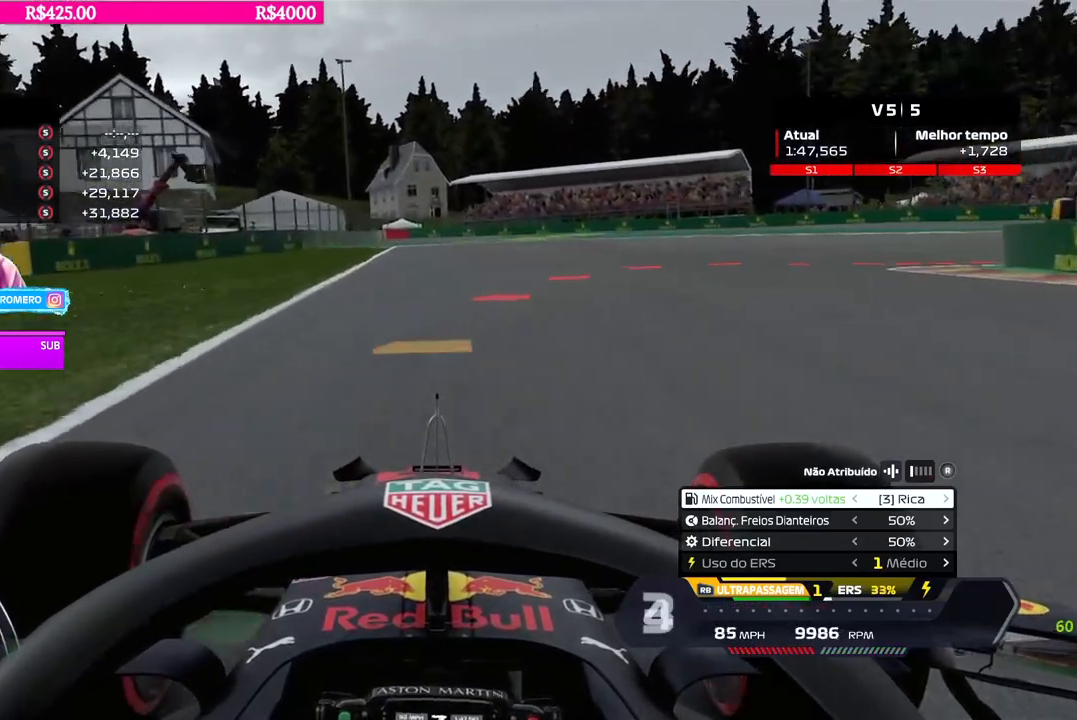
{"buttons": ["L2"], "left_stick": "right", "right_stick": "center", "events": [[266, "X", "down"], [316, "X", "up"]]}
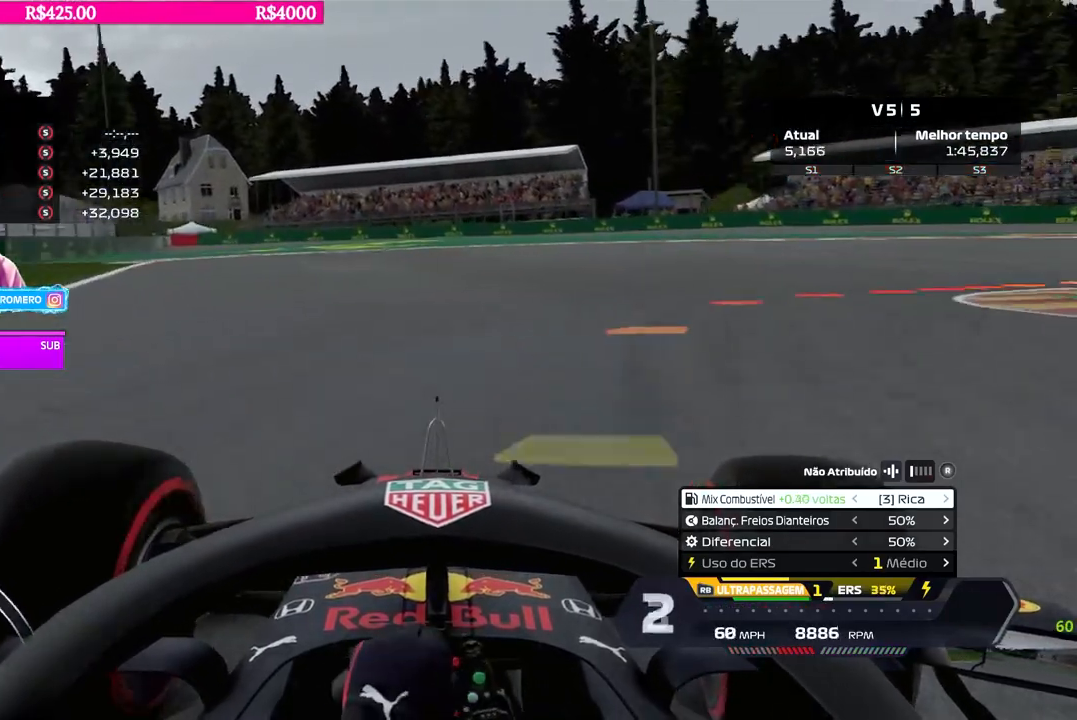
{"buttons": [], "left_stick": "right", "right_stick": "center", "events": [[150, "L2", "up"]]}
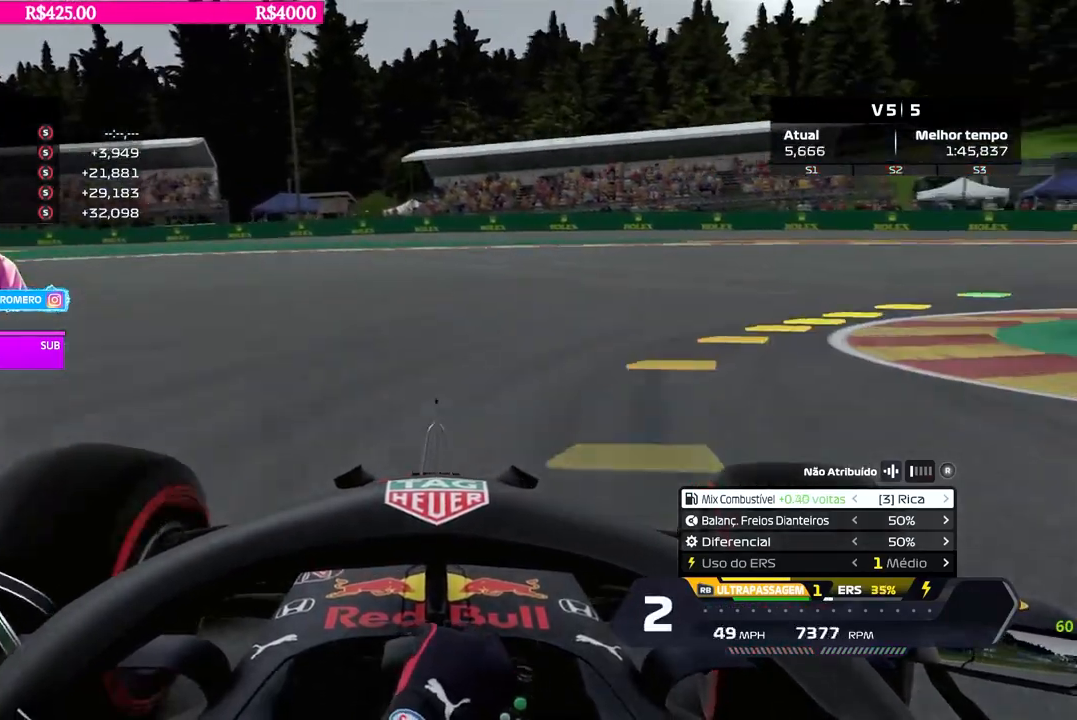
{"buttons": ["R2"], "left_stick": "right", "right_stick": "center", "events": [[183, "B", "down"], [250, "B", "up"], [383, "R2", "down"], [433, "B", "down"], [483, "B", "up"]]}
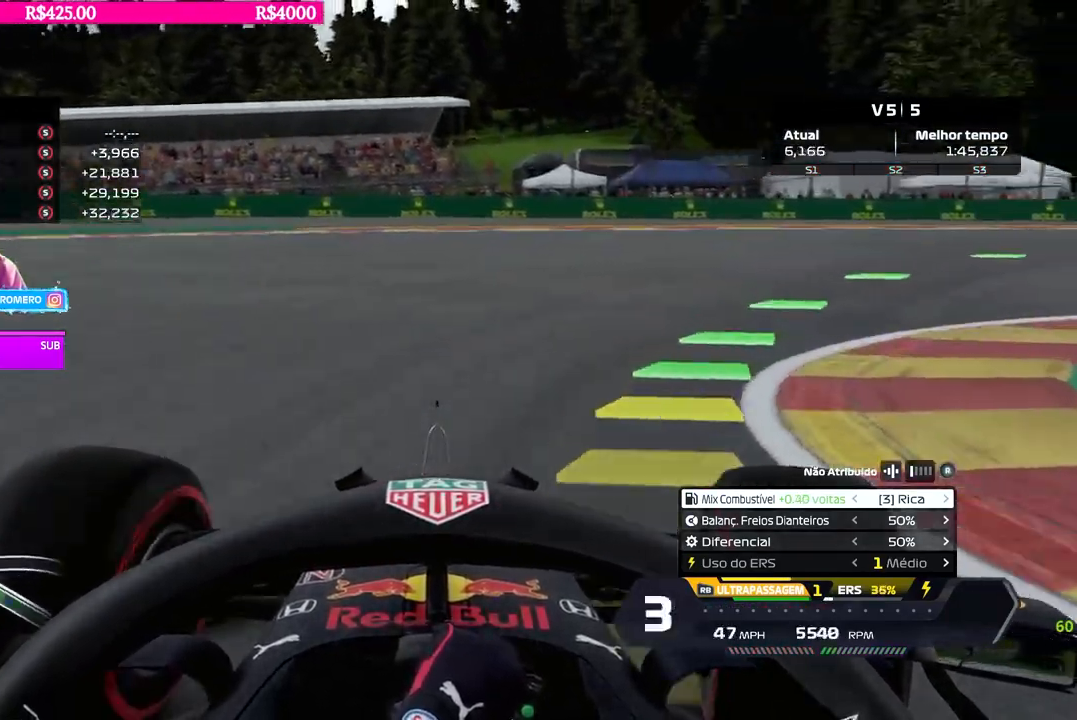
{"buttons": ["R2"], "left_stick": "right", "right_stick": "center", "events": []}
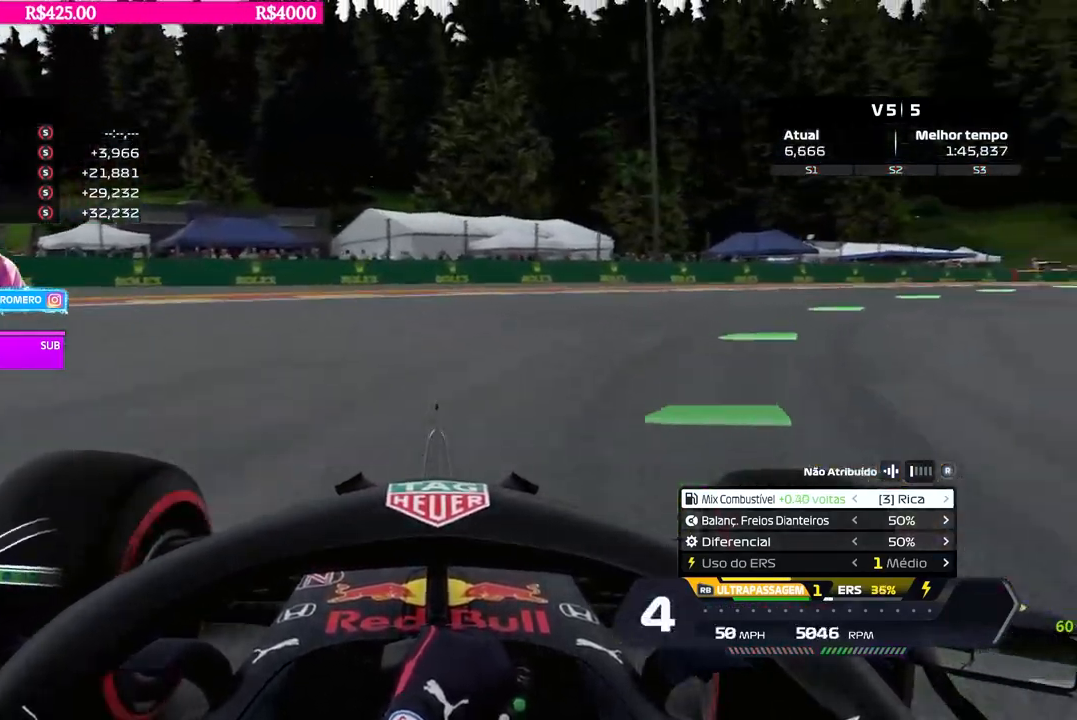
{"buttons": ["R2"], "left_stick": "right", "right_stick": "center", "events": []}
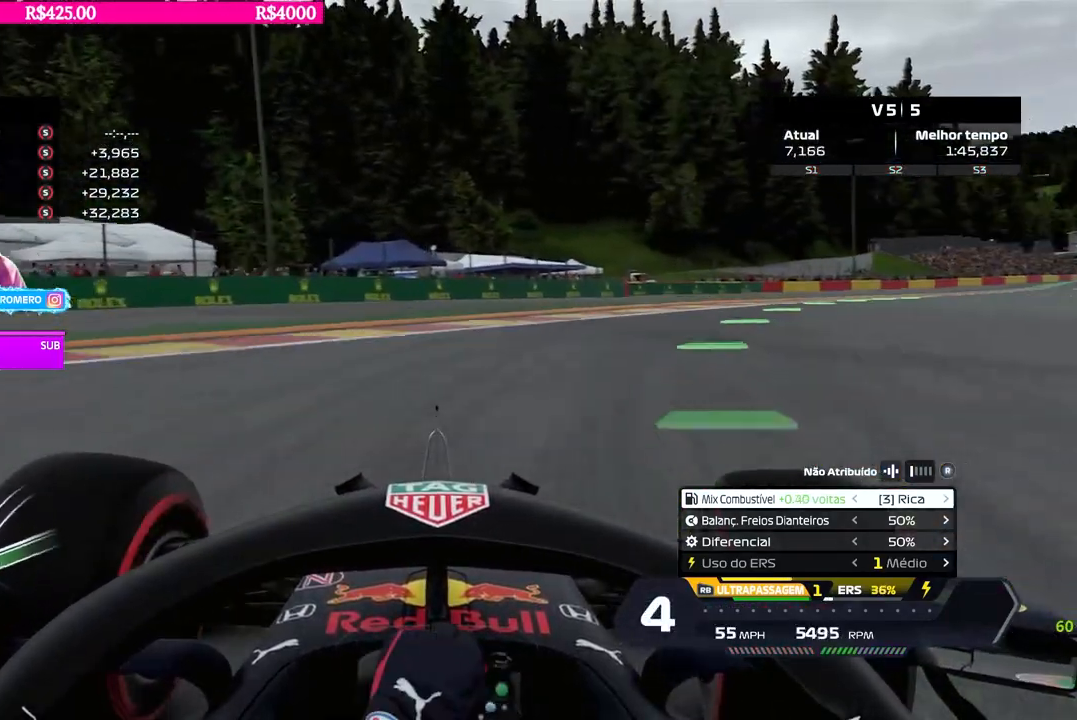
{"buttons": ["R2"], "left_stick": "right", "right_stick": "center", "events": []}
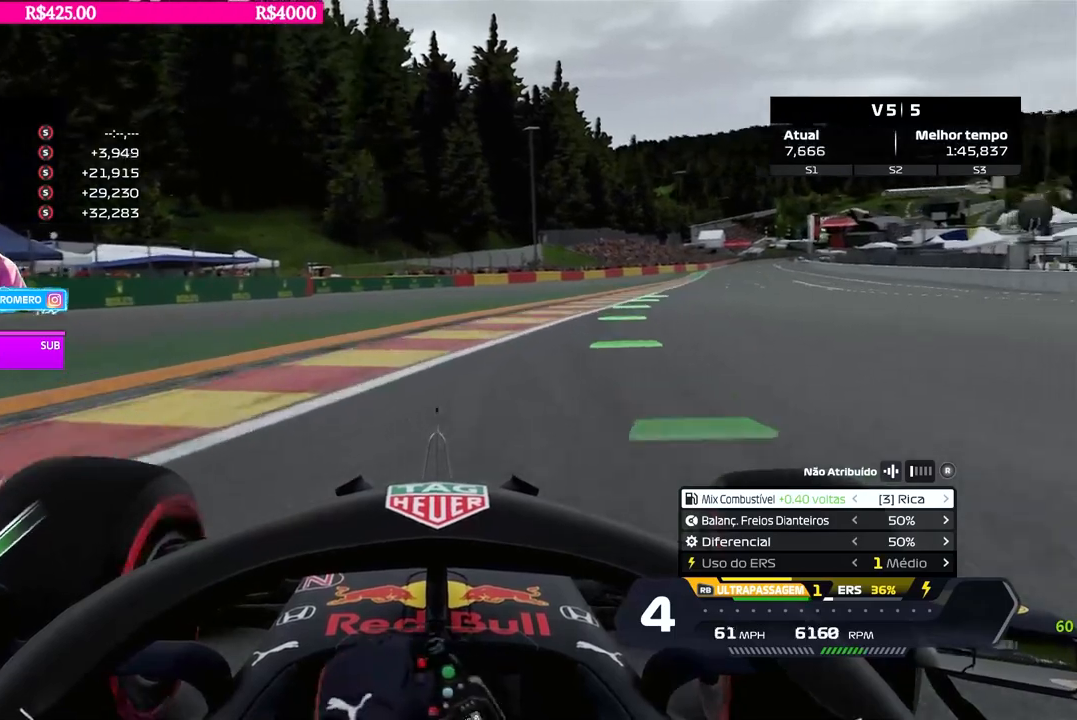
{"buttons": ["R2"], "left_stick": "right", "right_stick": "center", "events": [[316, "left_stick", "center"], [500, "left_stick", "right"]]}
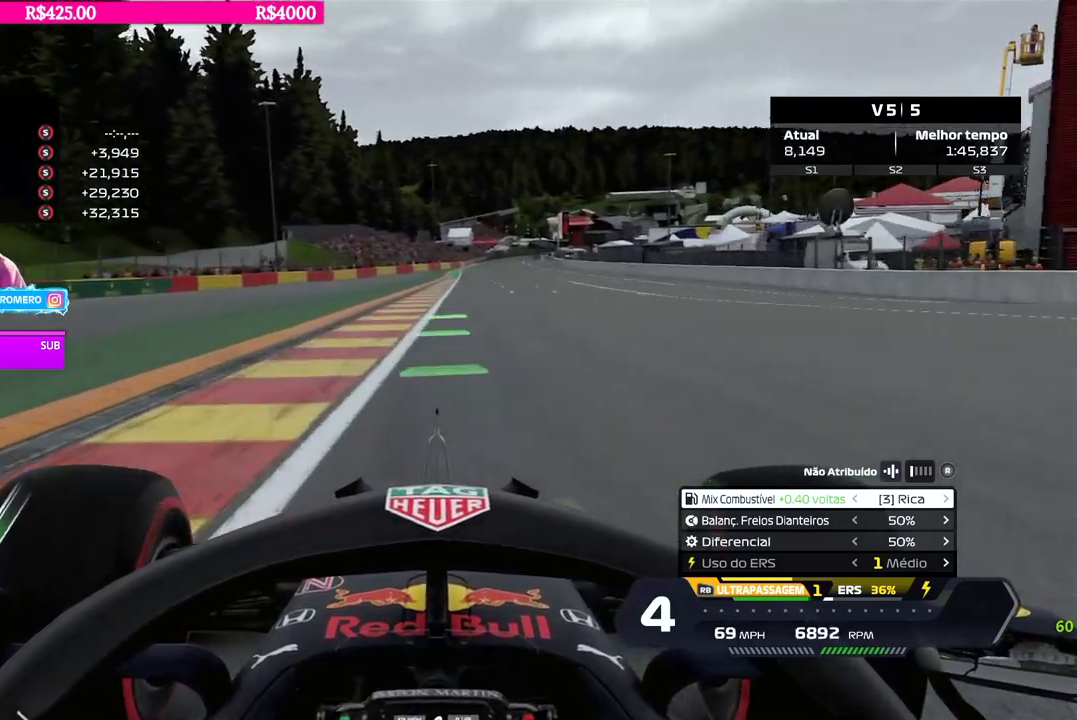
{"buttons": ["R2"], "left_stick": "center", "right_stick": "center", "events": [[234, "left_stick", "center"]]}
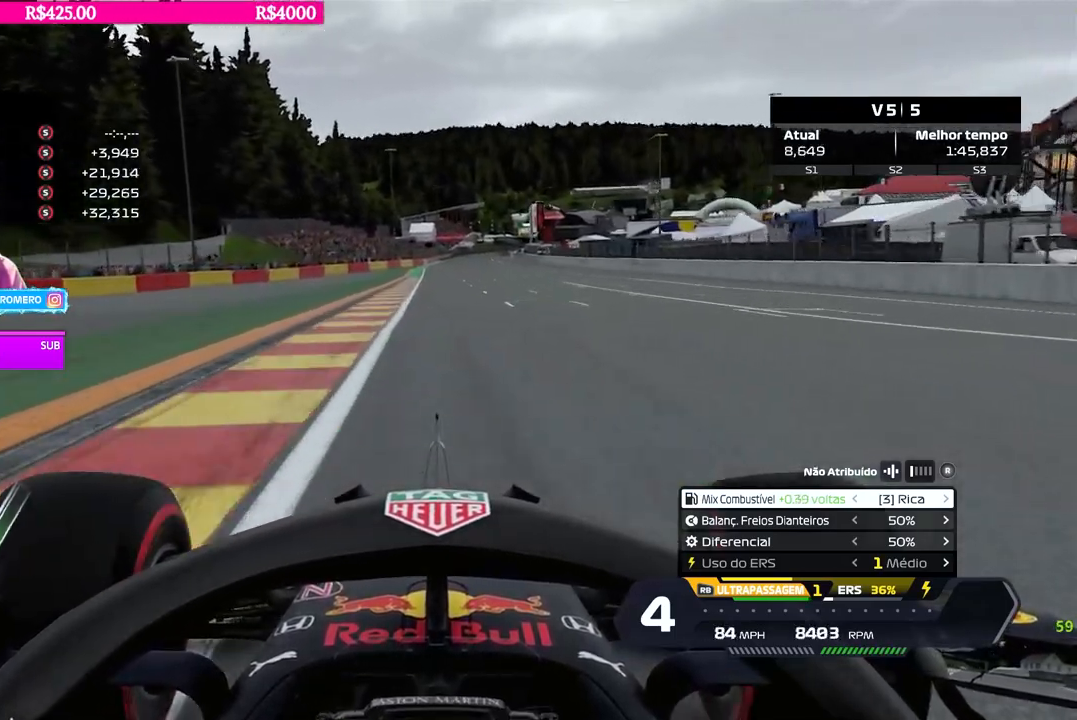
{"buttons": ["R2"], "left_stick": "center", "right_stick": "center", "events": [[67, "left_stick", "right"], [167, "left_stick", "center"], [368, "left_stick", "right"], [434, "left_stick", "center"]]}
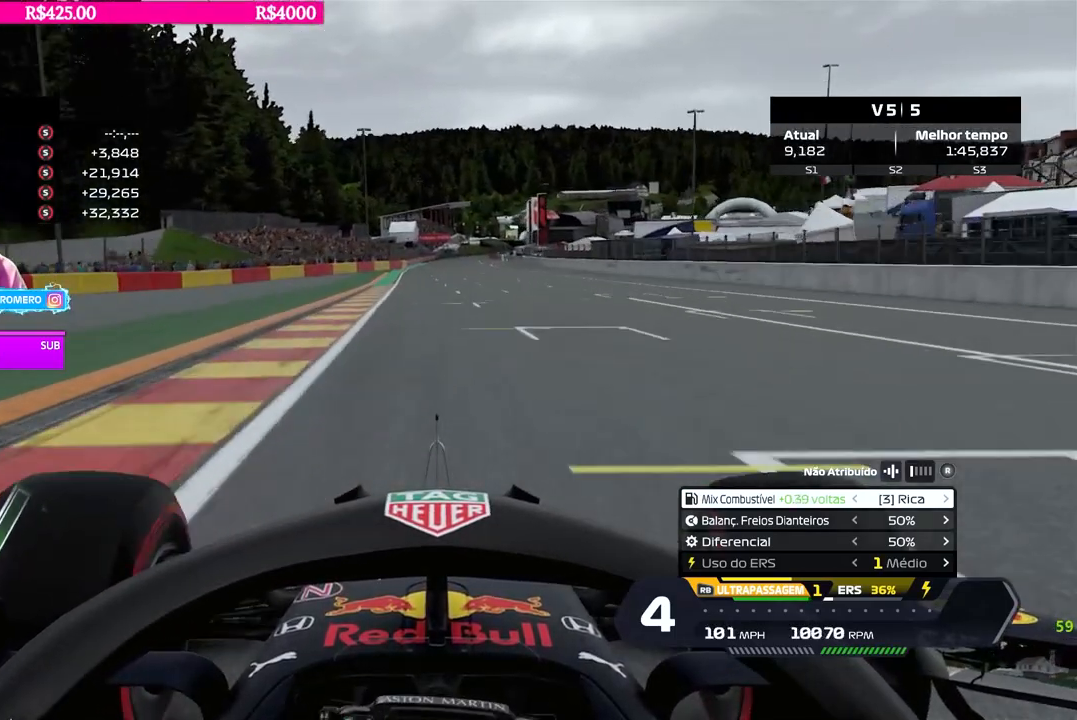
{"buttons": ["B", "R2"], "left_stick": "right", "right_stick": "center", "events": [[167, "left_stick", "right"], [250, "left_stick", "center"], [501, "B", "down"], [501, "left_stick", "right"]]}
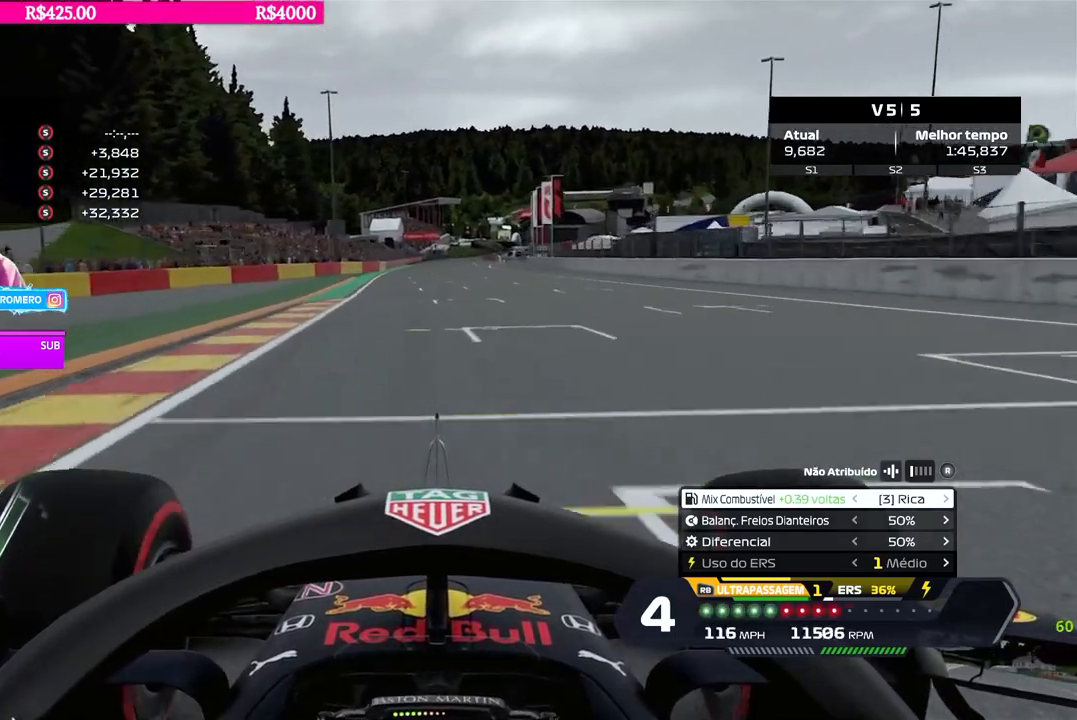
{"buttons": ["R2"], "left_stick": "center", "right_stick": "center", "events": [[66, "B", "up"], [66, "left_stick", "center"], [300, "R1", "down"], [450, "R1", "up"]]}
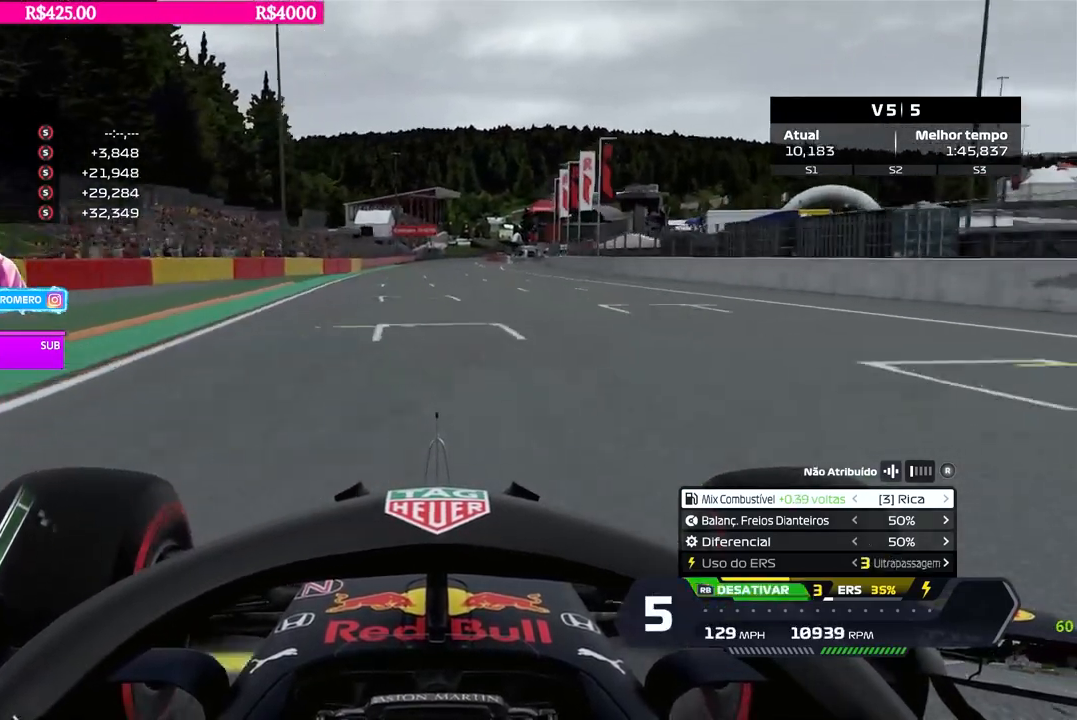
{"buttons": ["R2"], "left_stick": "center", "right_stick": "center", "events": [[367, "B", "down"], [367, "left_stick", "right"], [434, "B", "up"], [467, "left_stick", "center"]]}
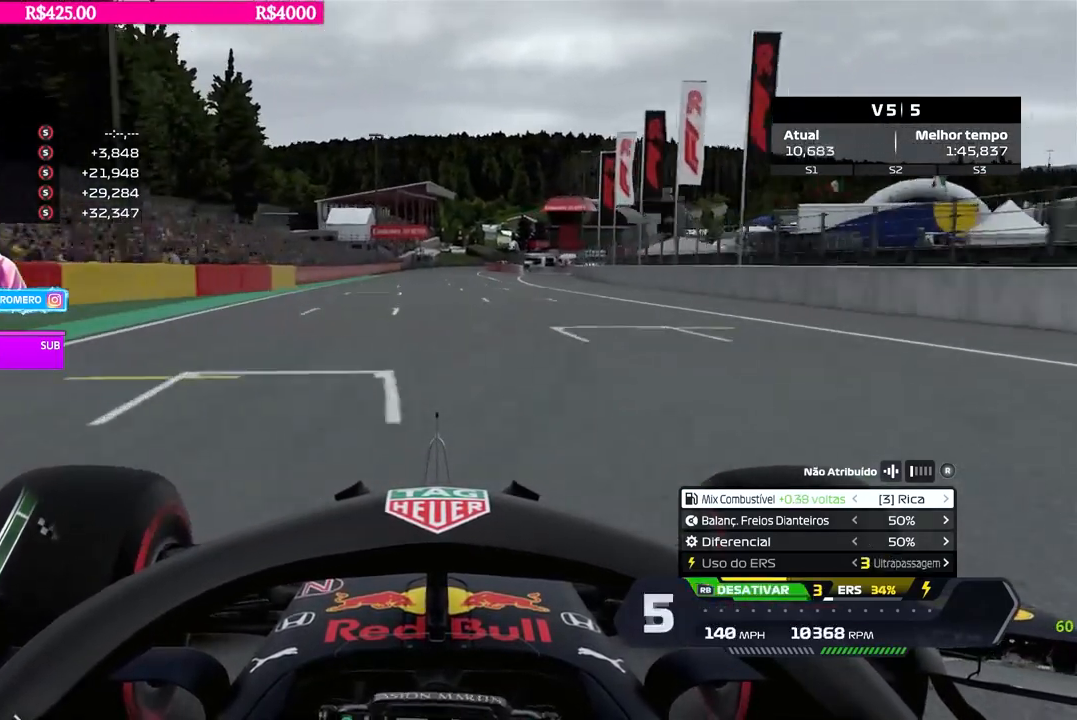
{"buttons": ["R2"], "left_stick": "center", "right_stick": "center", "events": [[250, "left_stick", "right"], [367, "left_stick", "center"]]}
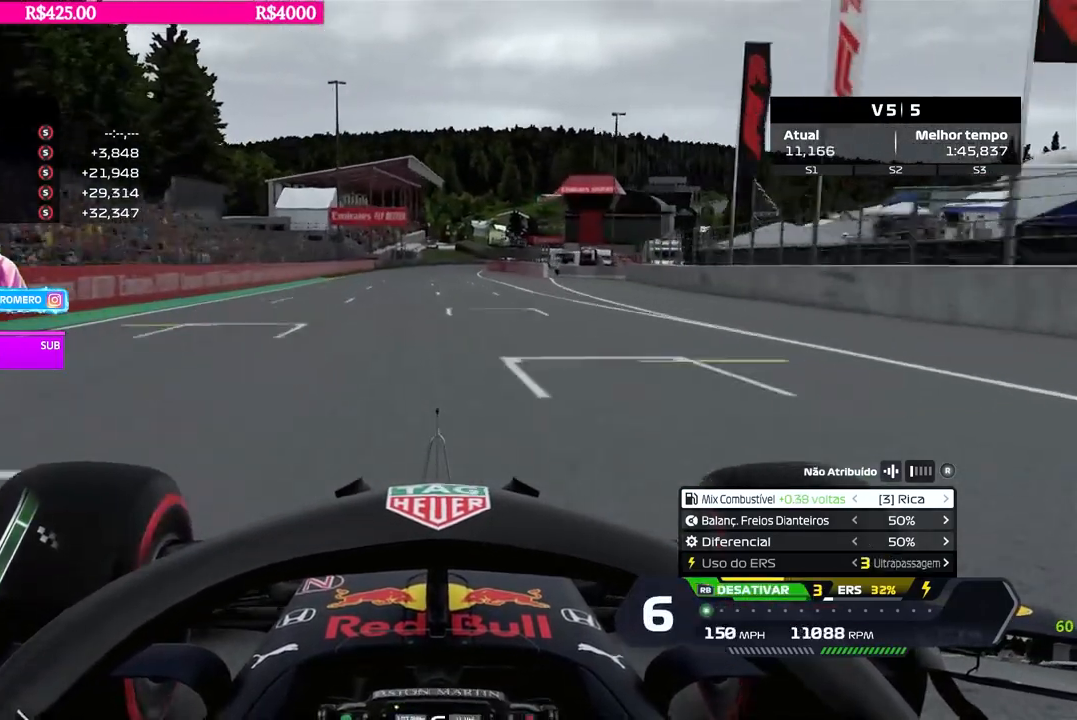
{"buttons": ["B", "R2"], "left_stick": "center", "right_stick": "center", "events": [[17, "left_stick", "right"], [134, "left_stick", "center"], [284, "left_stick", "right"], [417, "left_stick", "center"], [467, "B", "down"]]}
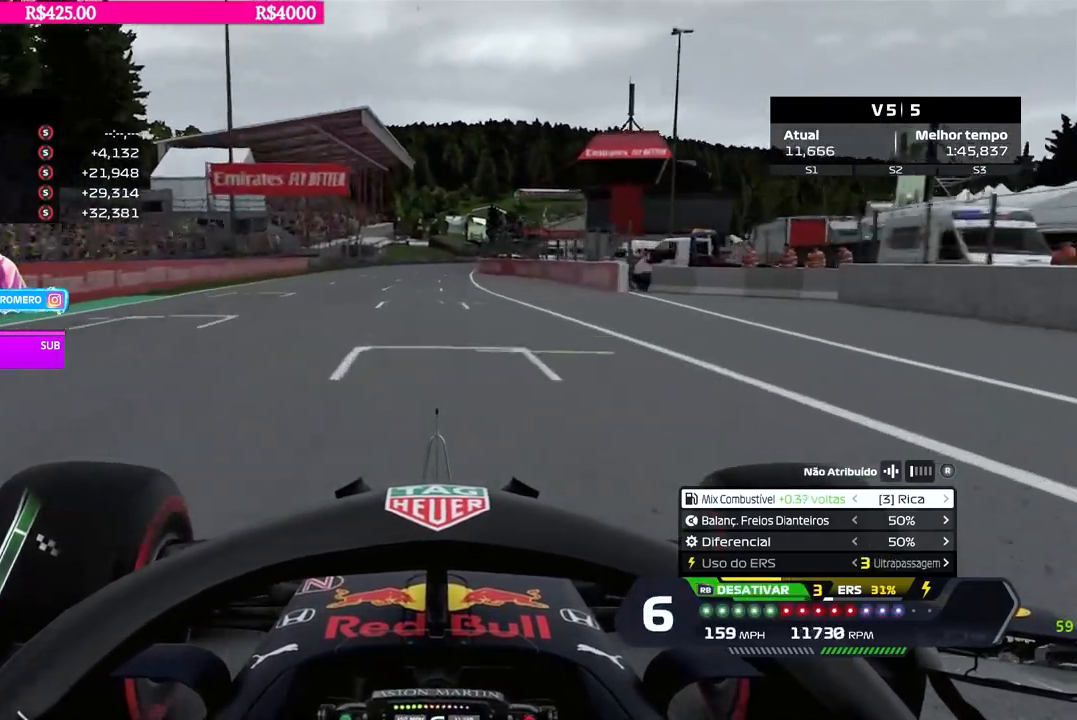
{"buttons": ["R2"], "left_stick": "center", "right_stick": "center", "events": [[50, "B", "up"], [200, "left_stick", "right"], [300, "left_stick", "center"]]}
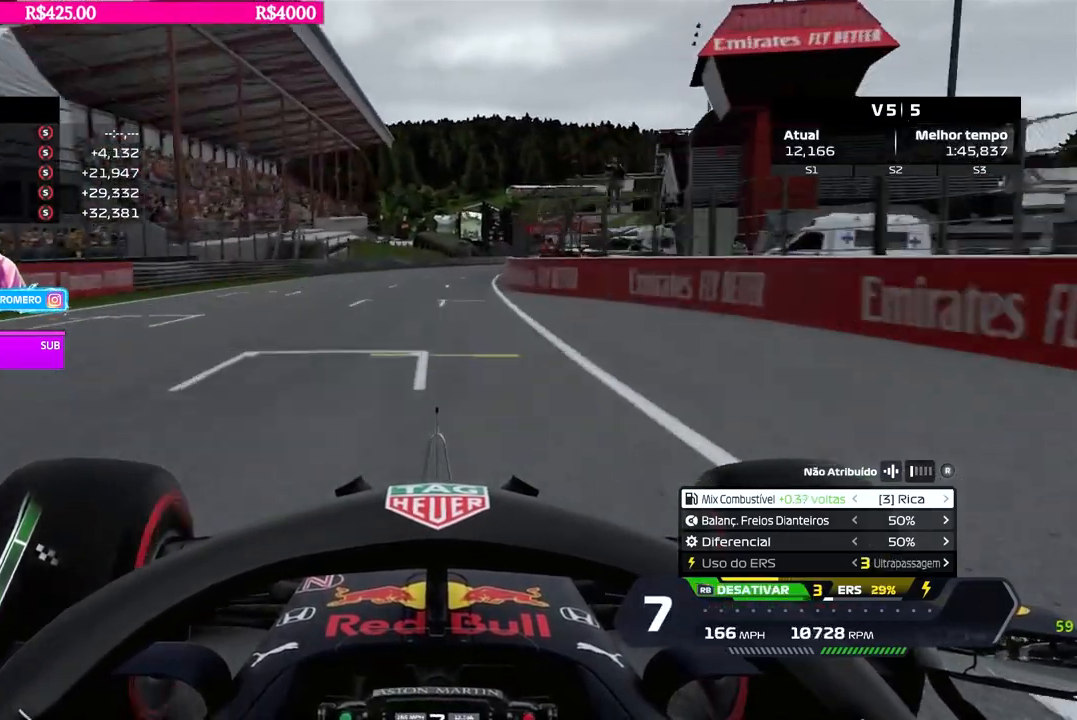
{"buttons": ["R2"], "left_stick": "center", "right_stick": "center", "events": [[17, "left_stick", "right"], [401, "left_stick", "center"]]}
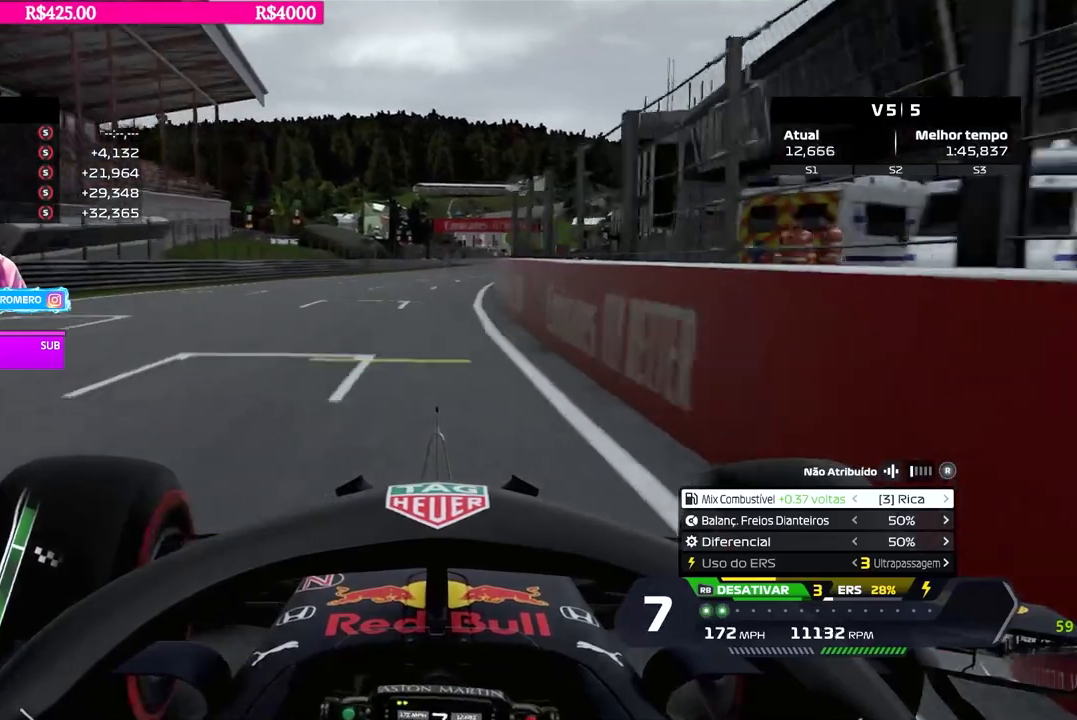
{"buttons": ["R2"], "left_stick": "right", "right_stick": "center", "events": [[133, "left_stick", "right"], [367, "left_stick", "center"], [500, "left_stick", "right"]]}
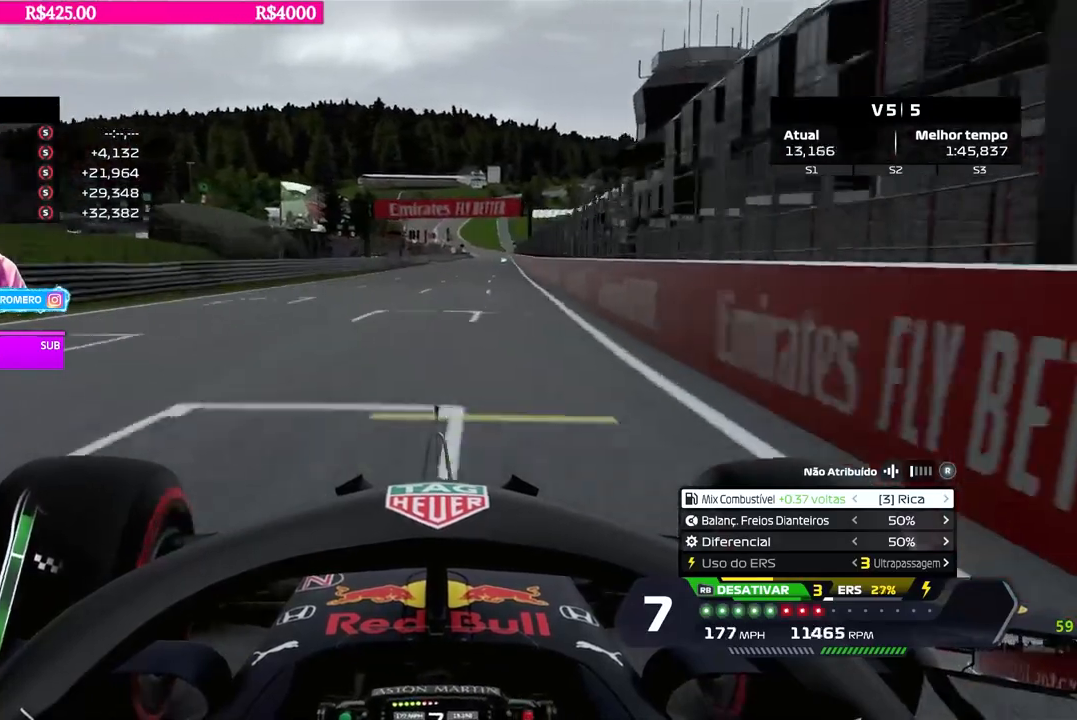
{"buttons": ["R2"], "left_stick": "right", "right_stick": "center", "events": [[234, "left_stick", "center"], [334, "left_stick", "right"], [384, "B", "down"], [484, "B", "up"]]}
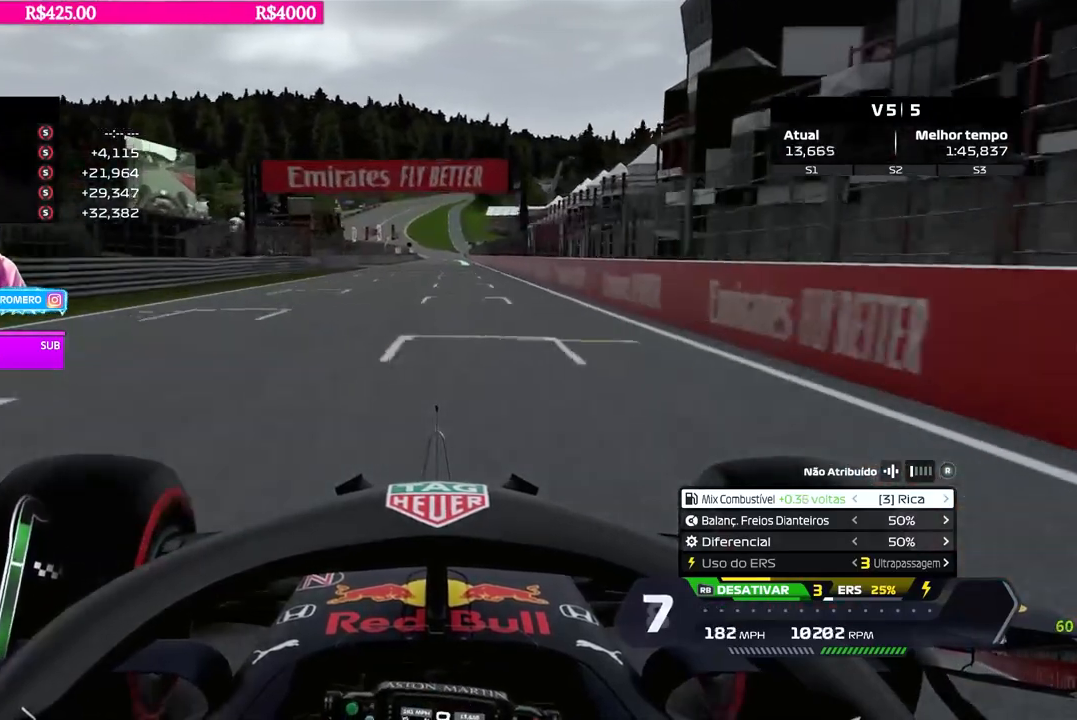
{"buttons": ["R2"], "left_stick": "center", "right_stick": "center", "events": [[50, "left_stick", "center"], [283, "R1", "down"], [434, "R1", "up"]]}
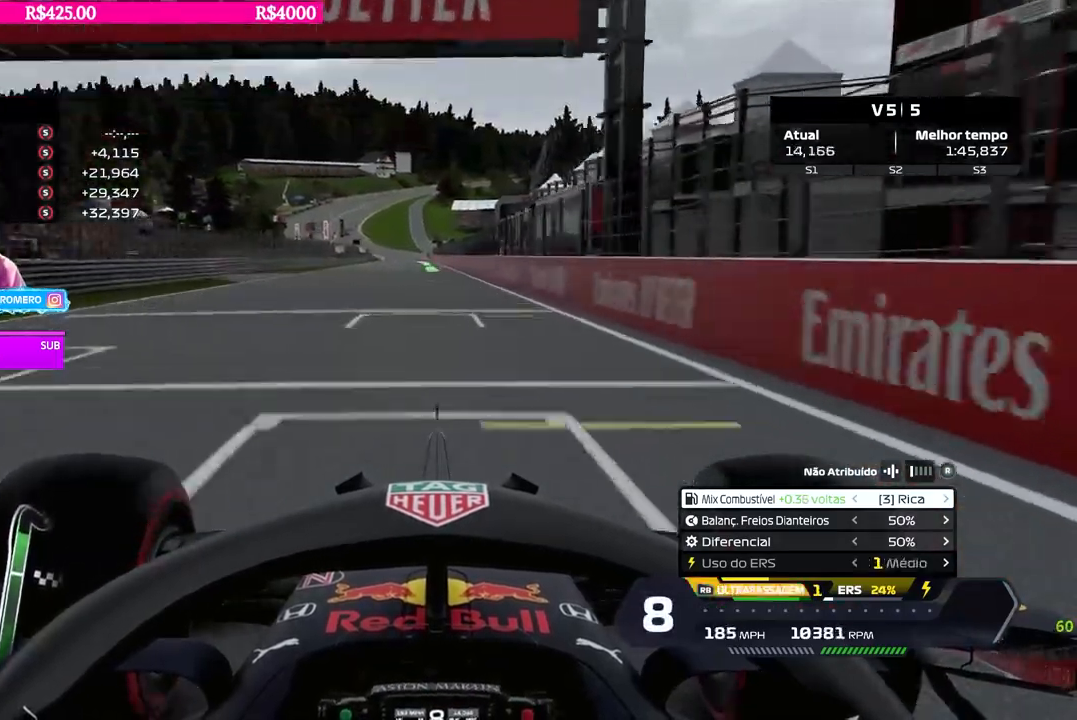
{"buttons": ["R2"], "left_stick": "center", "right_stick": "center", "events": [[251, "DPAD_LEFT", "down"], [334, "DPAD_LEFT", "up"]]}
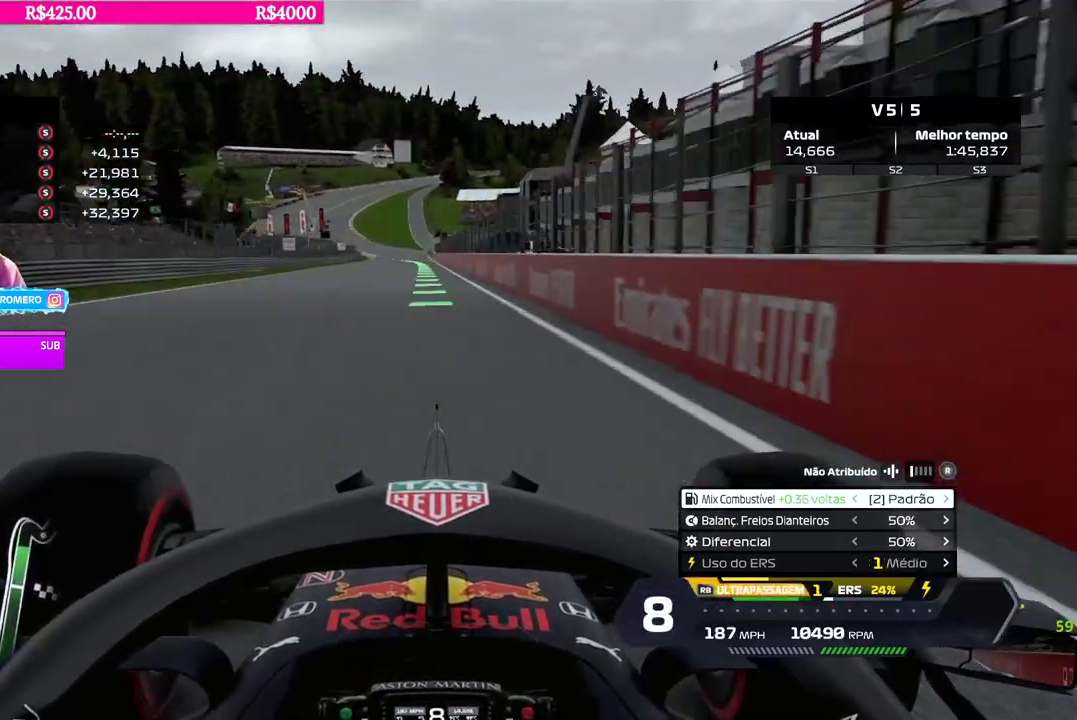
{"buttons": ["R2"], "left_stick": "down-left", "right_stick": "center", "events": [[217, "left_stick", "down-left"], [300, "left_stick", "center"], [450, "left_stick", "down-left"]]}